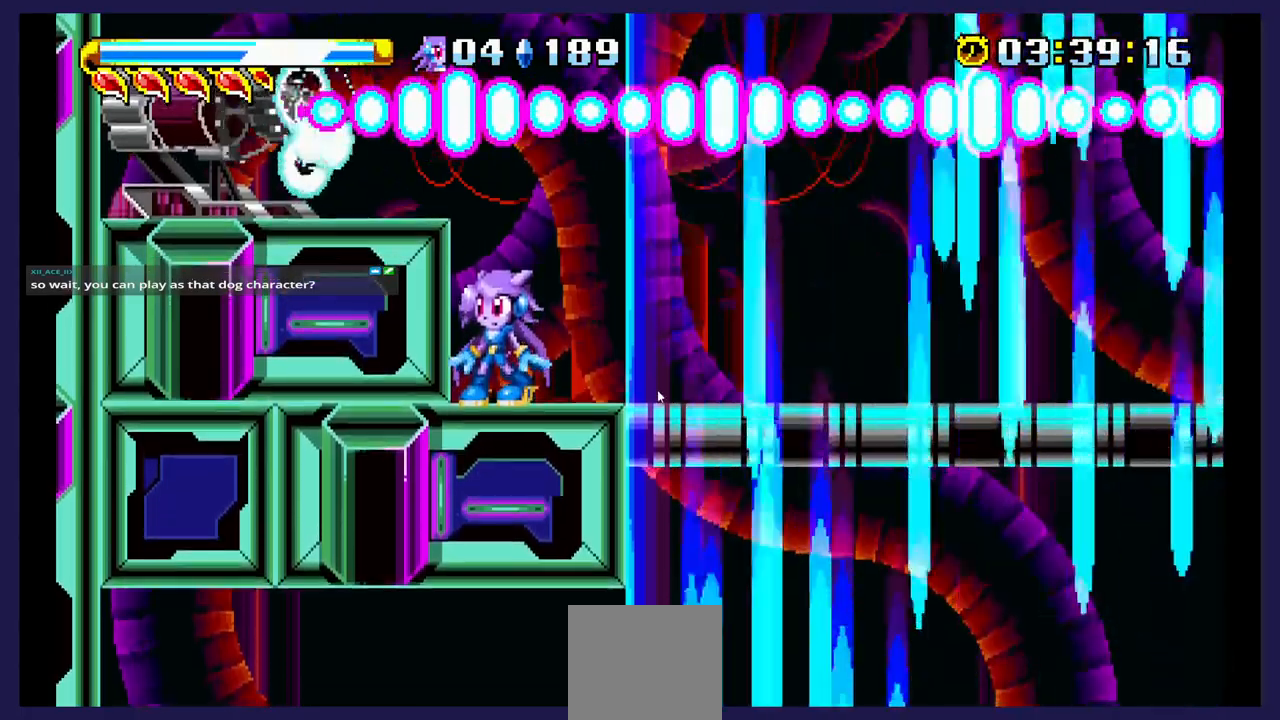
Gameplay with a controller (Xbox layout); each line is a JSON object with the inputs held at the frame after it. "events" lists button and stick changes between this image and that frame as [ms after this image, input, new state], when the widget could be followed in between. Not read: left_stick right_stick.
{"buttons": [], "events": []}
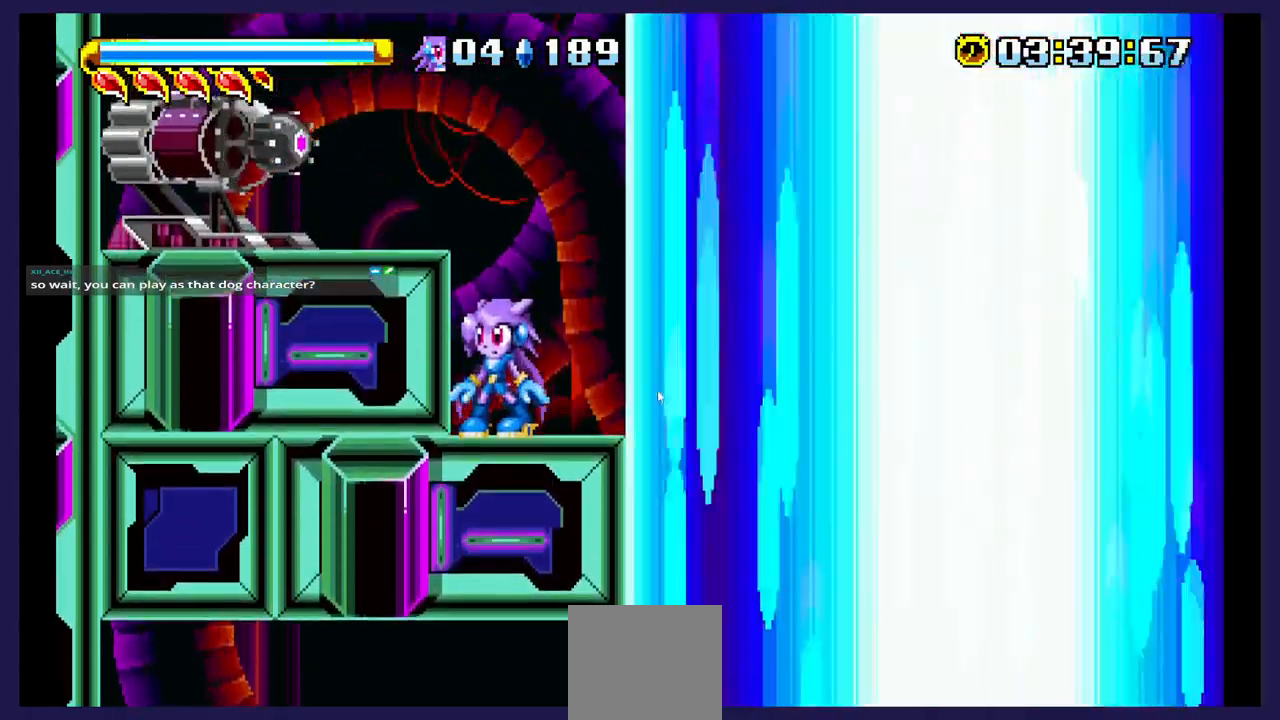
{"buttons": ["DPAD_LEFT"], "events": [[167, "DPAD_LEFT", "down"], [200, "A", "down"], [433, "A", "up"]]}
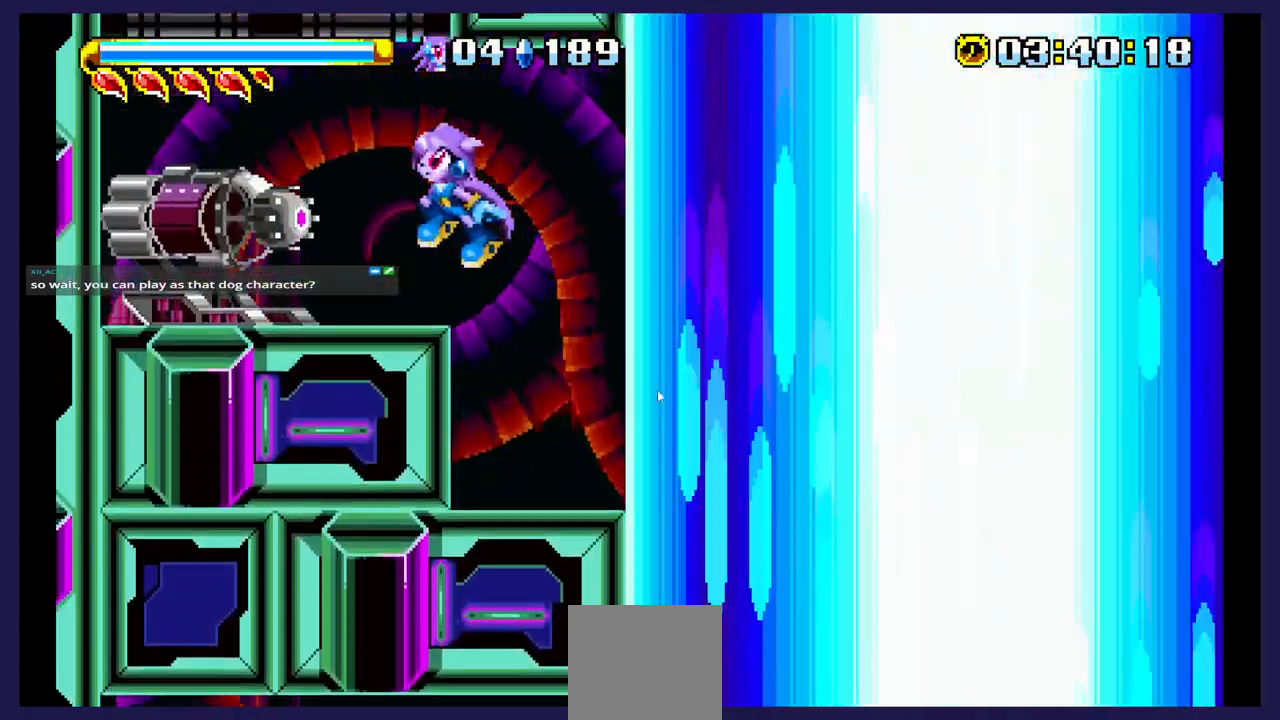
{"buttons": ["X", "DPAD_LEFT"], "events": [[83, "X", "down"], [217, "X", "up"], [300, "X", "down"], [400, "X", "up"], [483, "X", "down"]]}
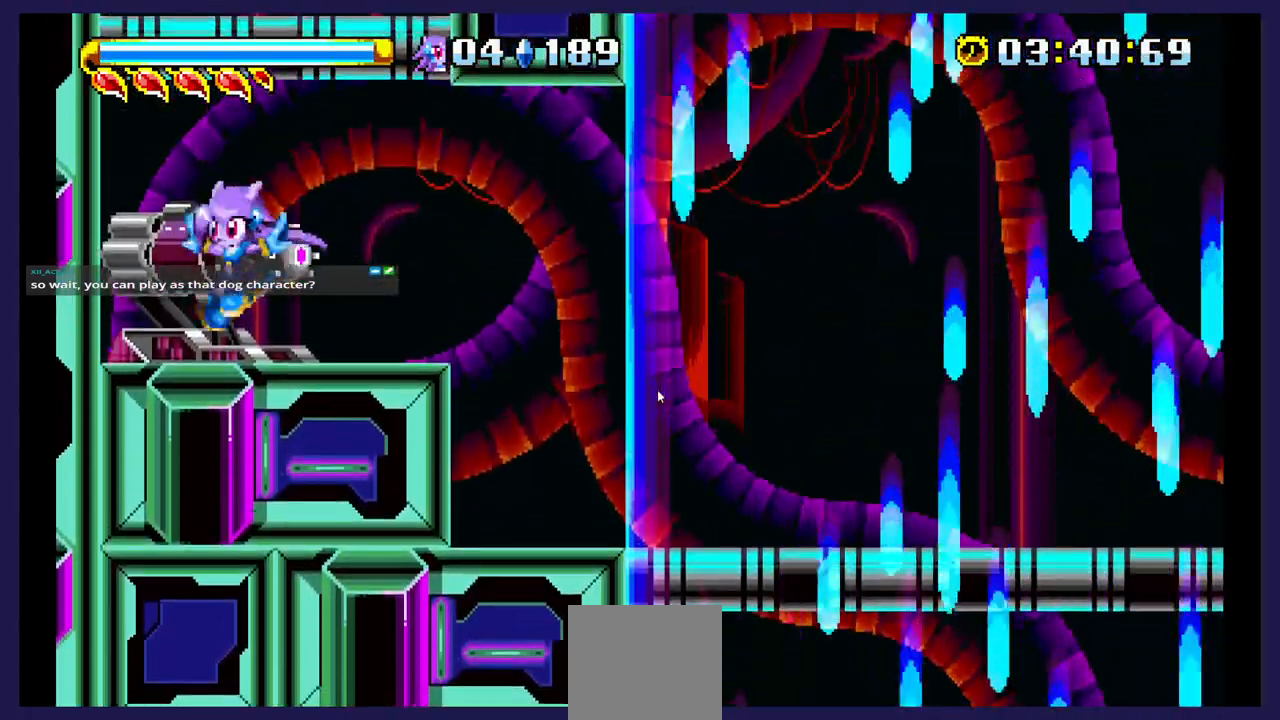
{"buttons": ["X"], "events": [[100, "X", "up"], [167, "X", "down"], [267, "DPAD_LEFT", "up"], [300, "X", "up"], [383, "X", "down"]]}
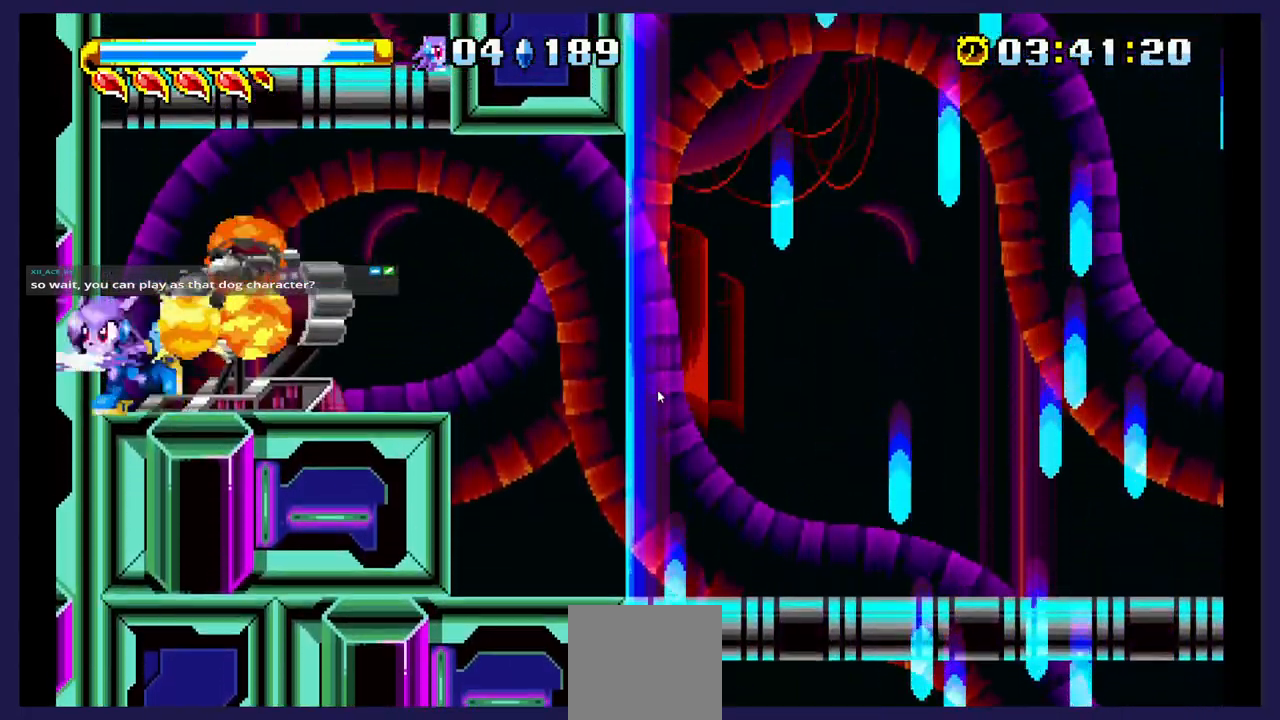
{"buttons": ["DPAD_RIGHT"], "events": [[17, "DPAD_RIGHT", "down"], [100, "DPAD_RIGHT", "up"], [183, "X", "up"], [267, "DPAD_RIGHT", "down"]]}
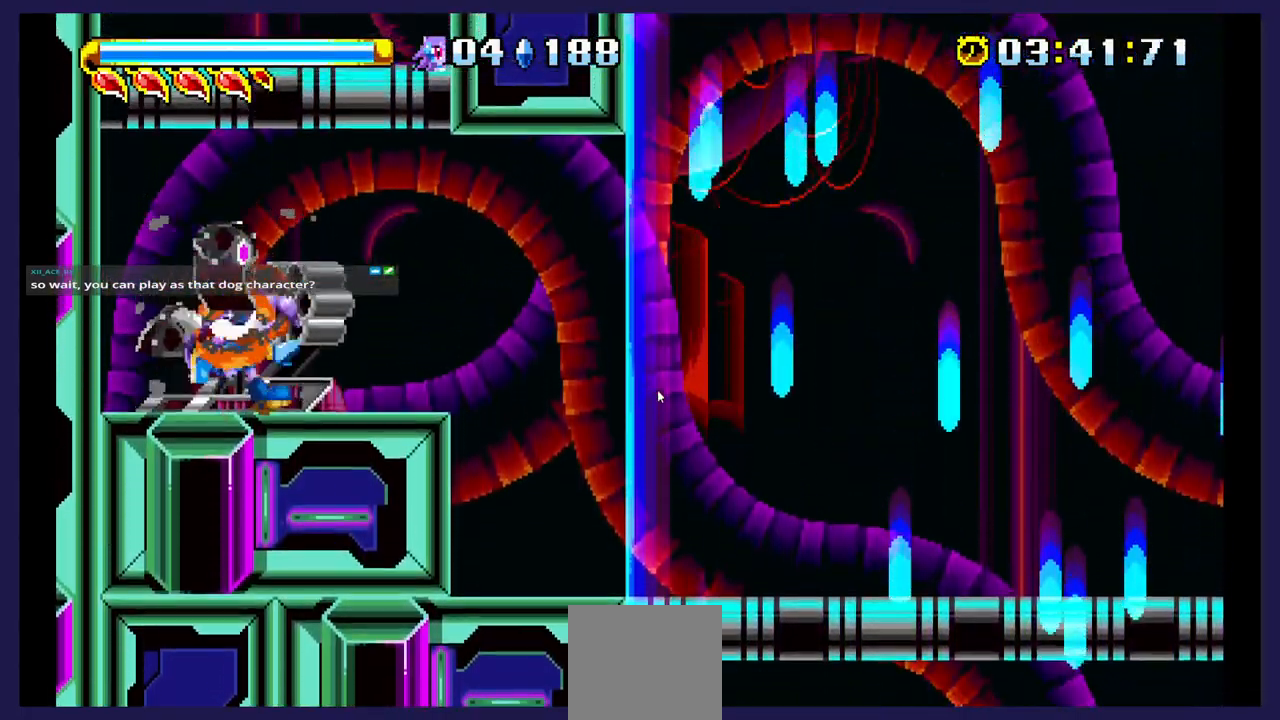
{"buttons": [], "events": [[150, "DPAD_RIGHT", "up"]]}
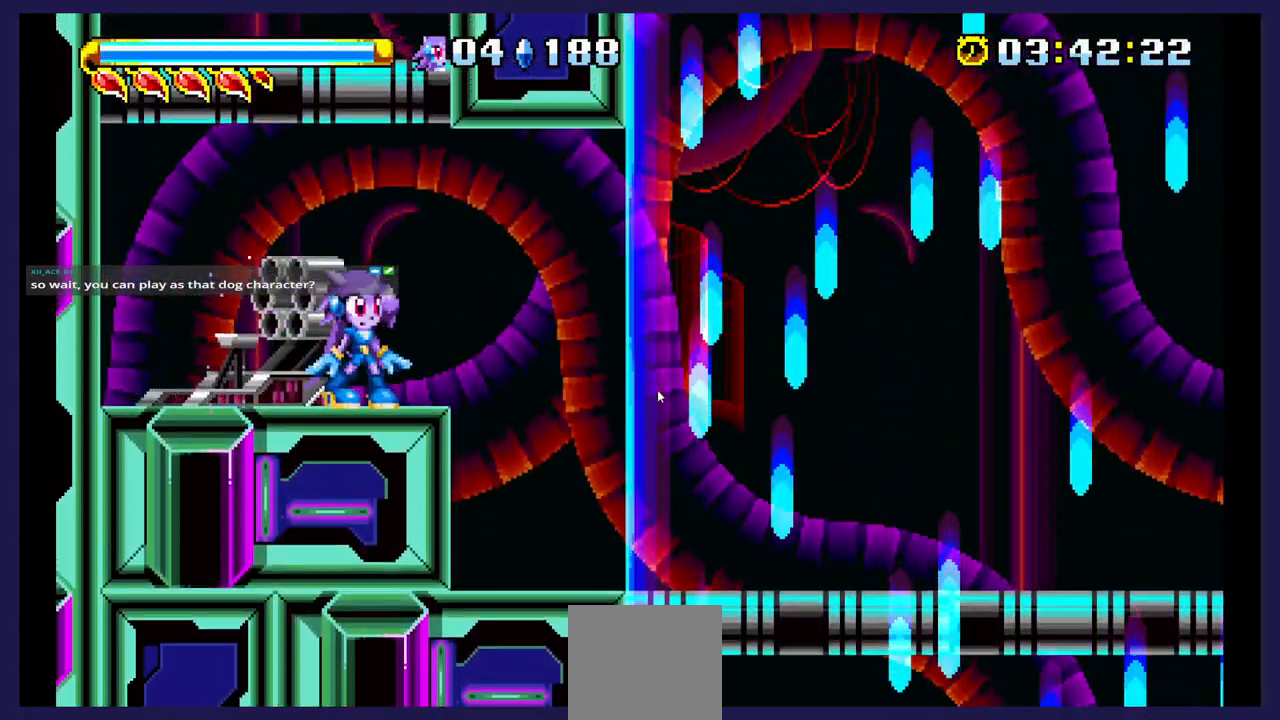
{"buttons": [], "events": [[200, "DPAD_RIGHT", "down"], [450, "DPAD_RIGHT", "up"]]}
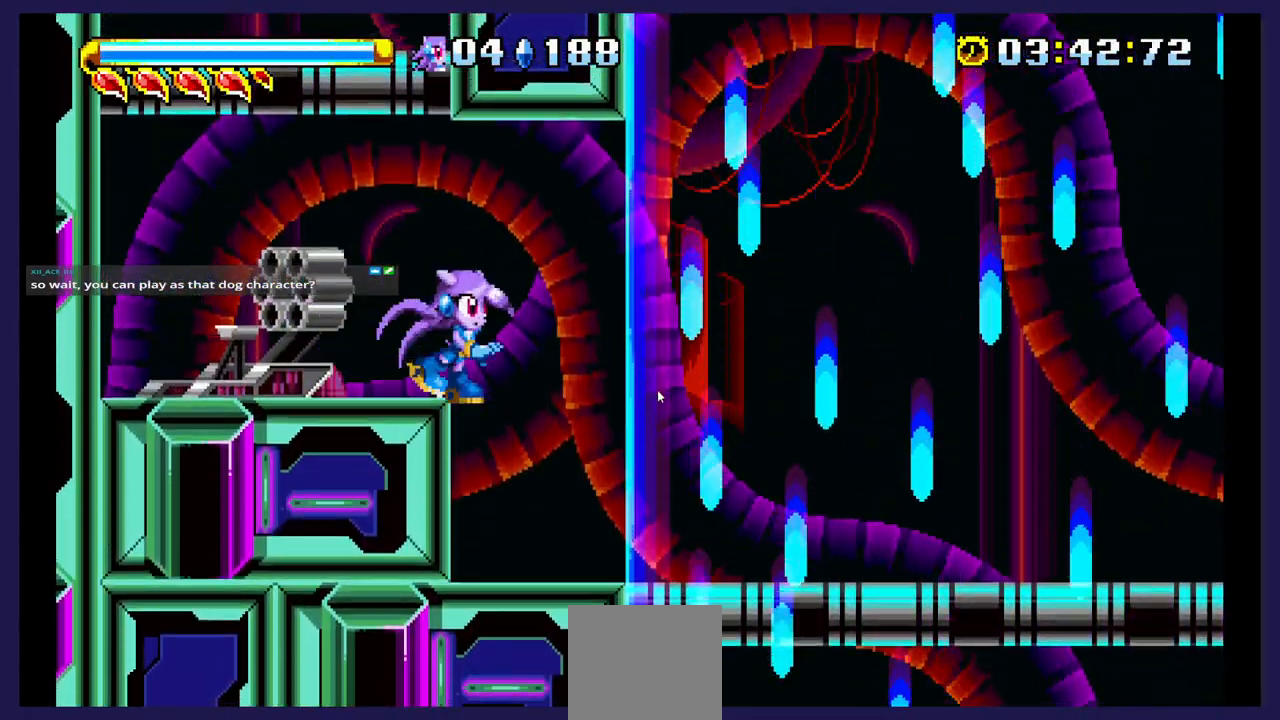
{"buttons": ["DPAD_RIGHT"], "events": [[50, "DPAD_LEFT", "down"], [200, "DPAD_LEFT", "up"], [350, "DPAD_RIGHT", "down"]]}
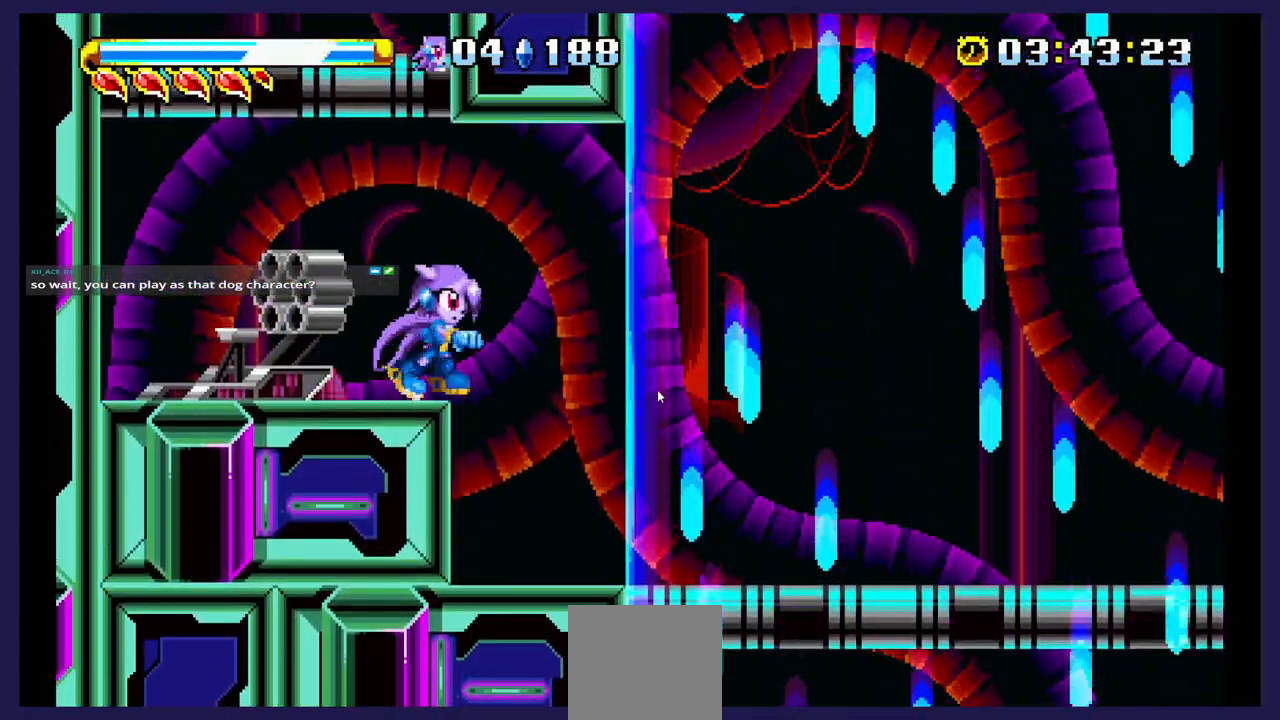
{"buttons": [], "events": [[33, "DPAD_RIGHT", "up"], [233, "DPAD_LEFT", "down"], [350, "DPAD_LEFT", "up"]]}
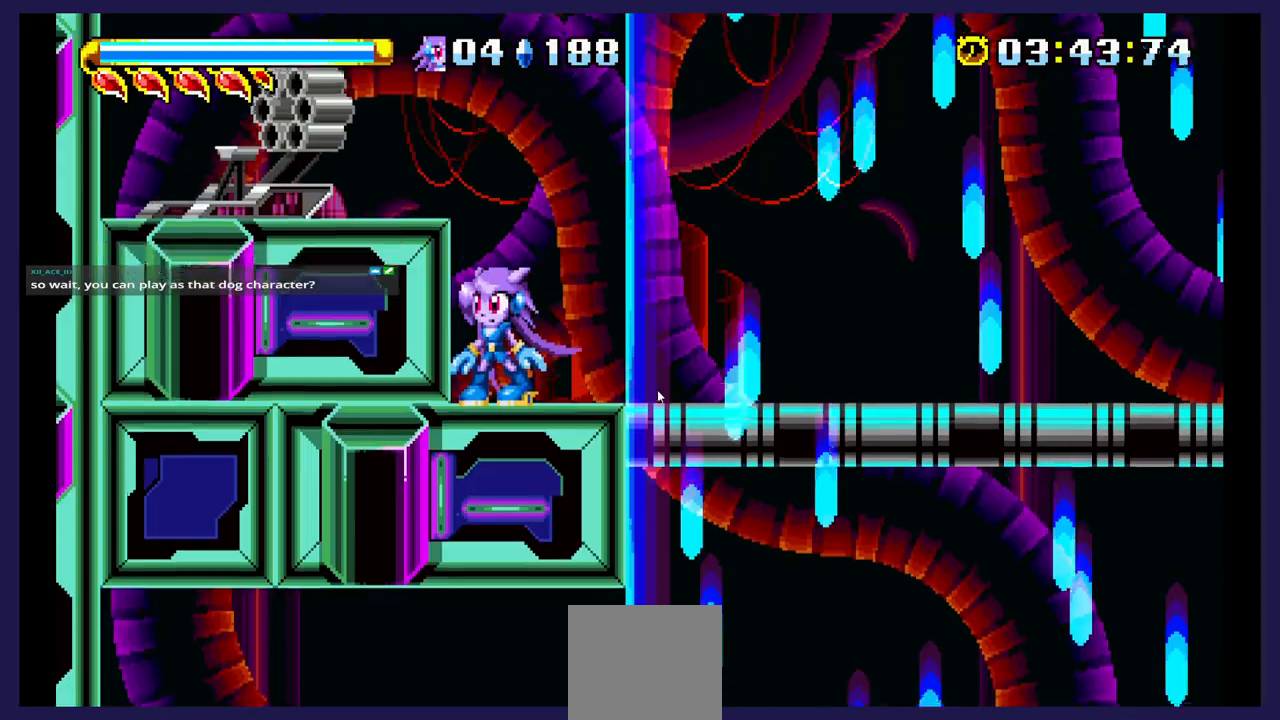
{"buttons": [], "events": [[50, "DPAD_RIGHT", "down"], [150, "DPAD_RIGHT", "up"]]}
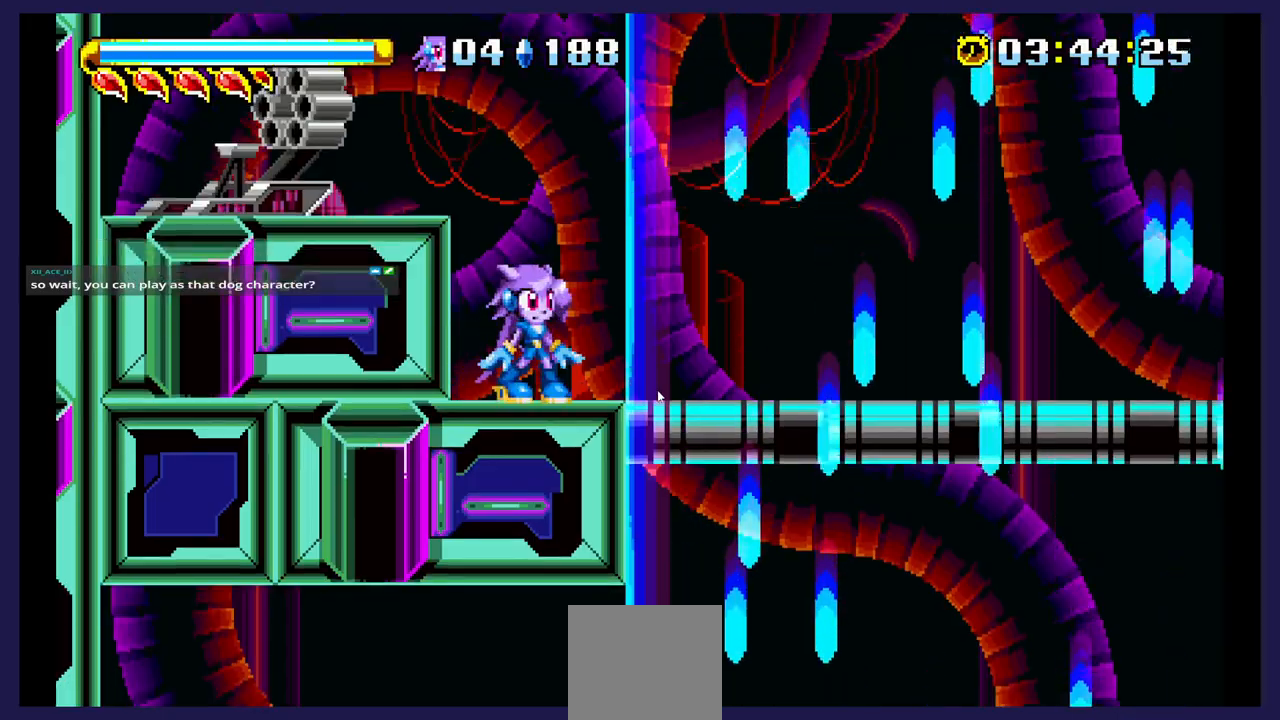
{"buttons": [], "events": []}
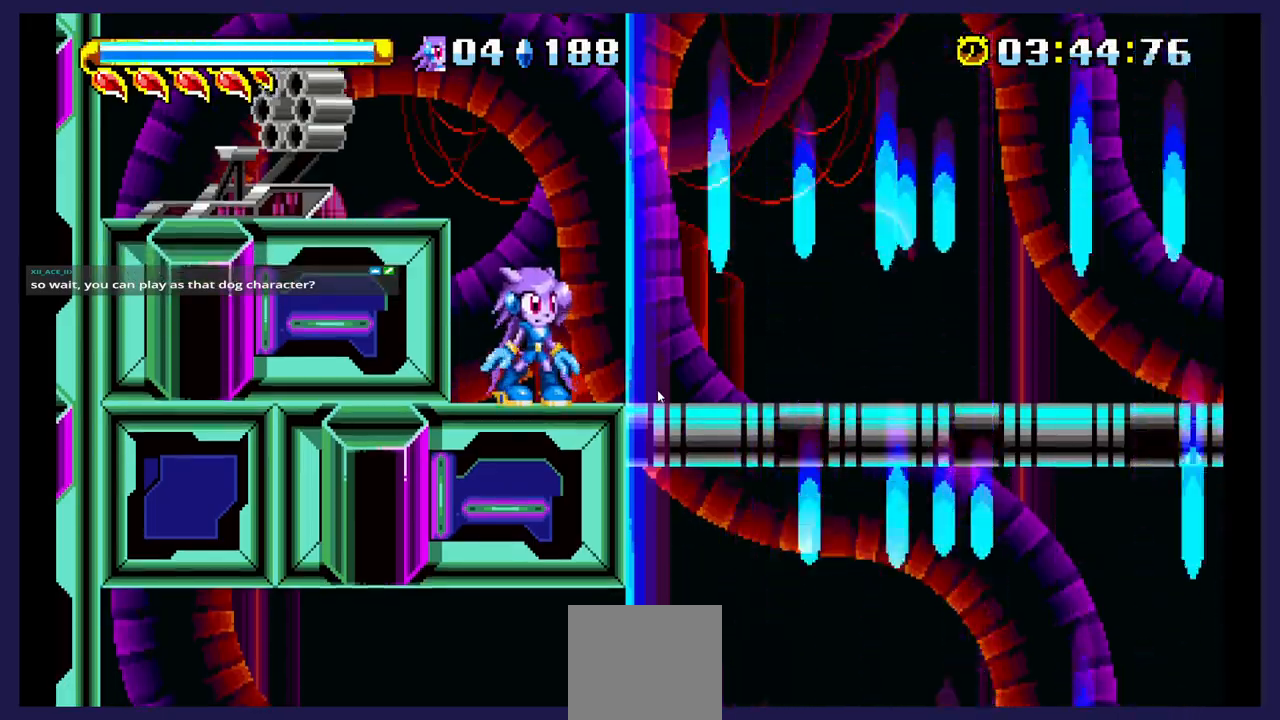
{"buttons": [], "events": []}
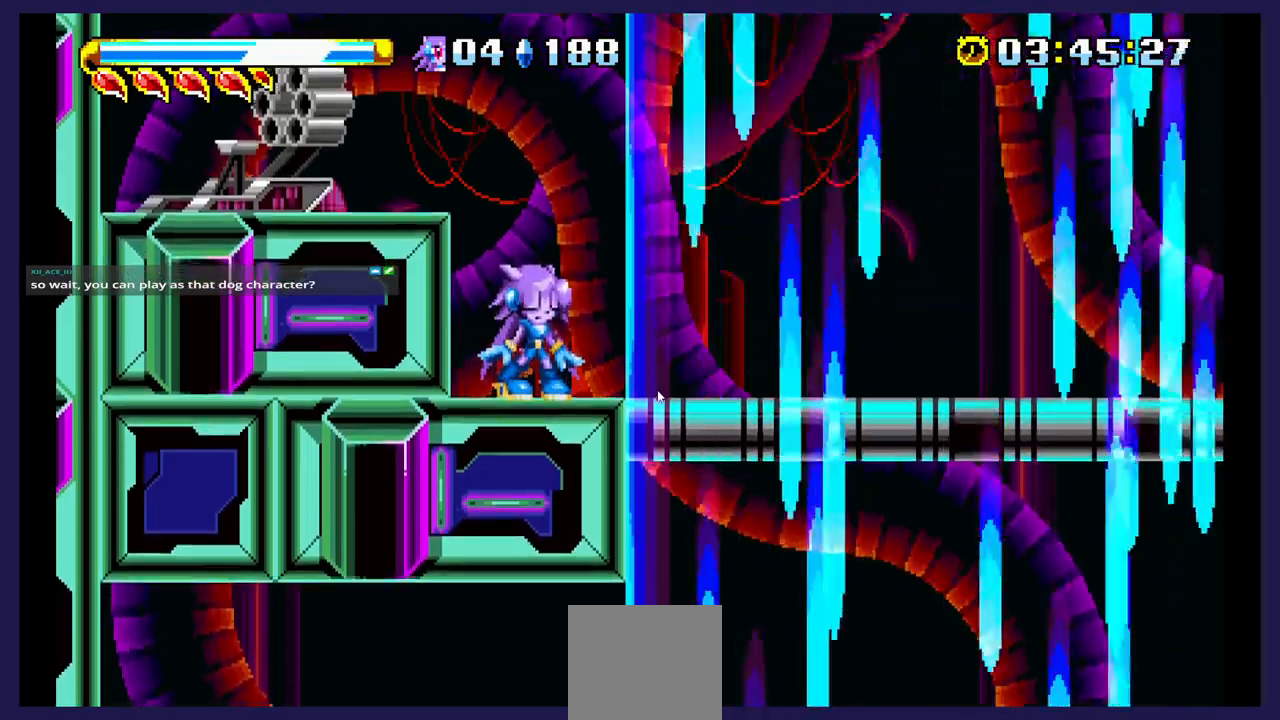
{"buttons": [], "events": []}
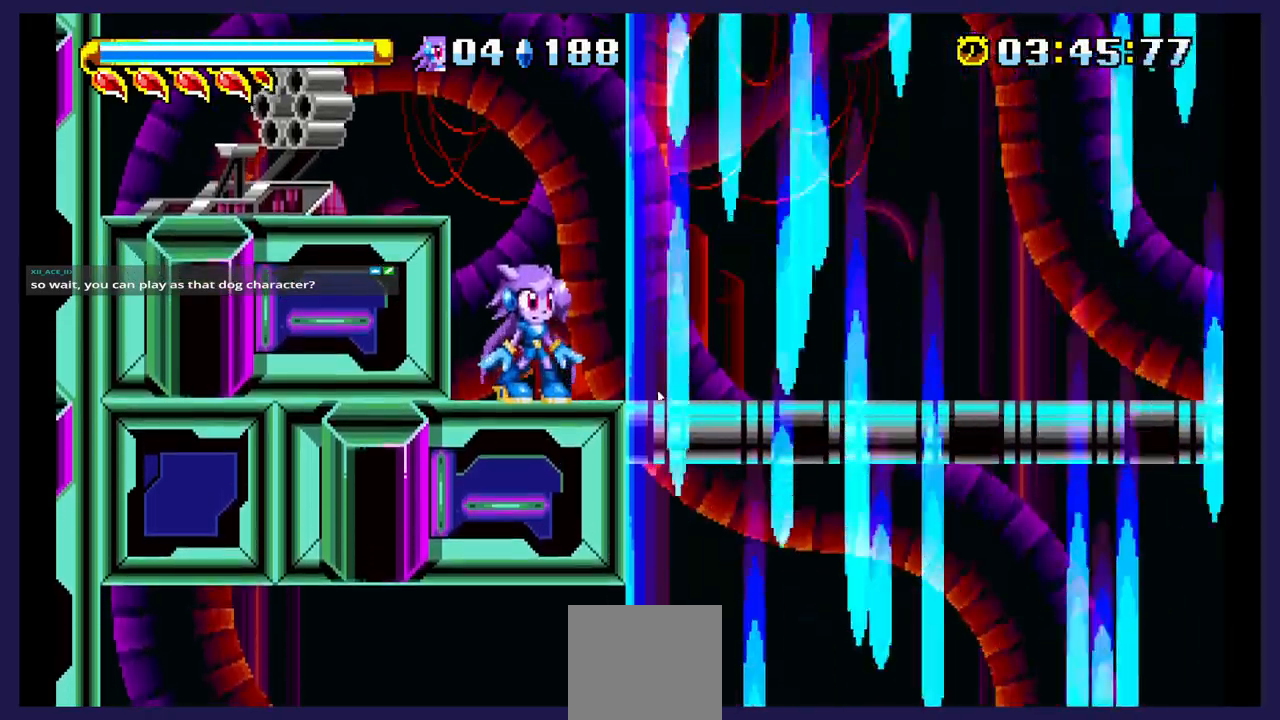
{"buttons": [], "events": []}
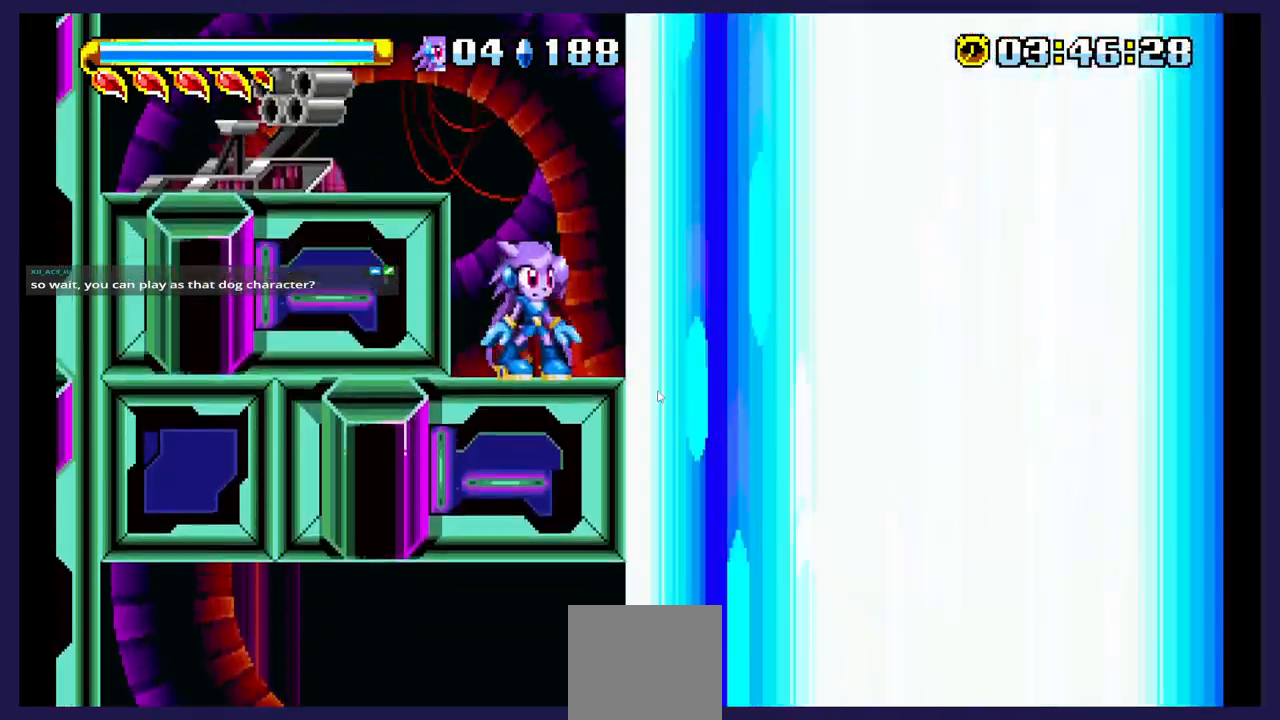
{"buttons": [], "events": []}
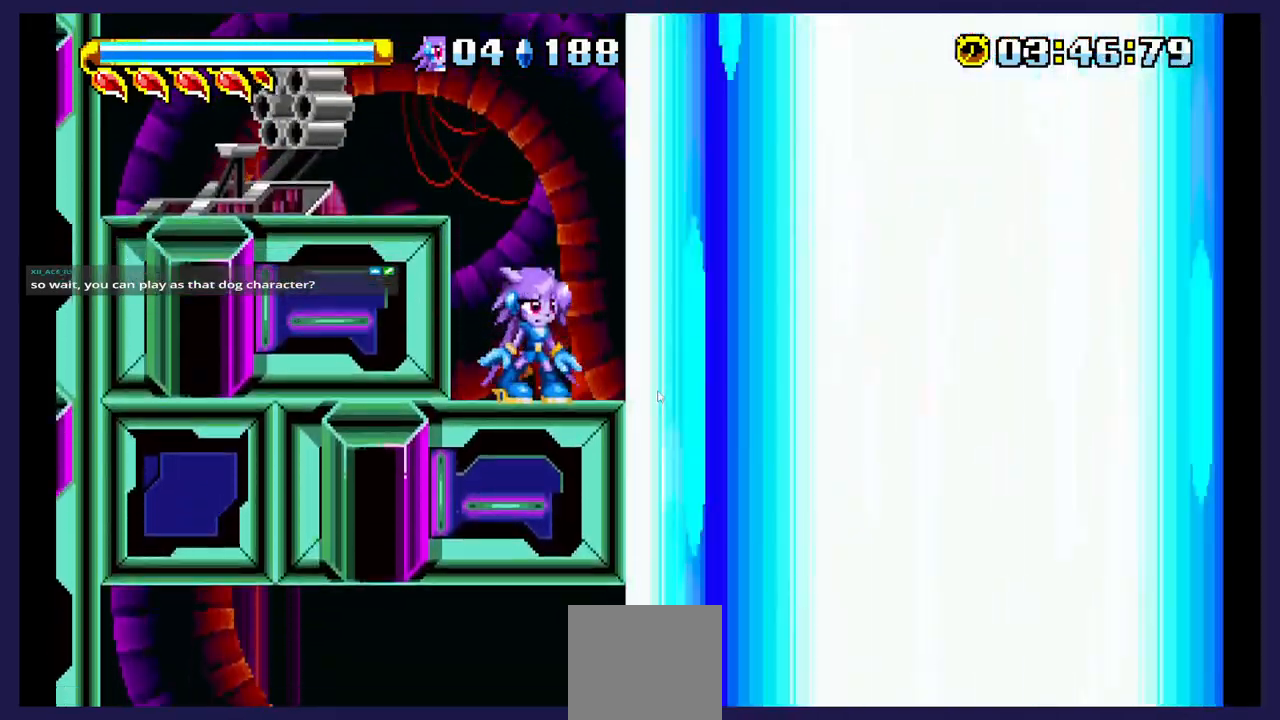
{"buttons": [], "events": []}
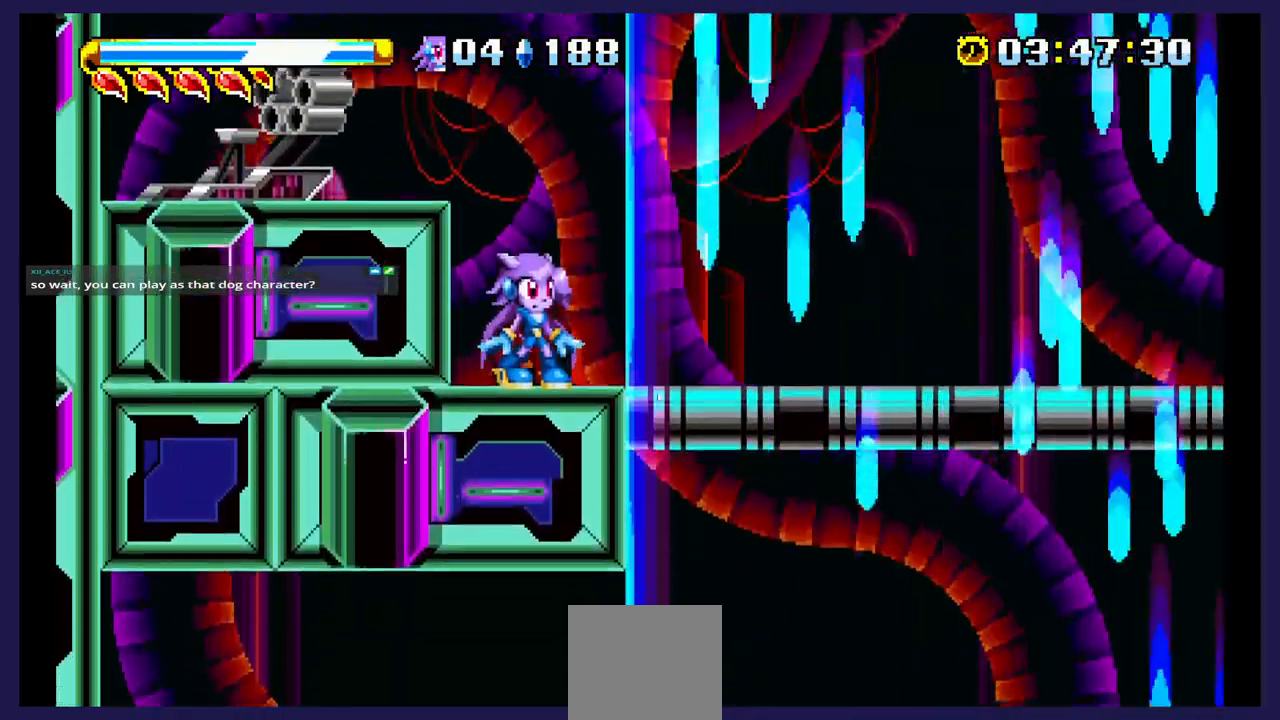
{"buttons": ["DPAD_RIGHT"], "events": [[500, "DPAD_RIGHT", "down"]]}
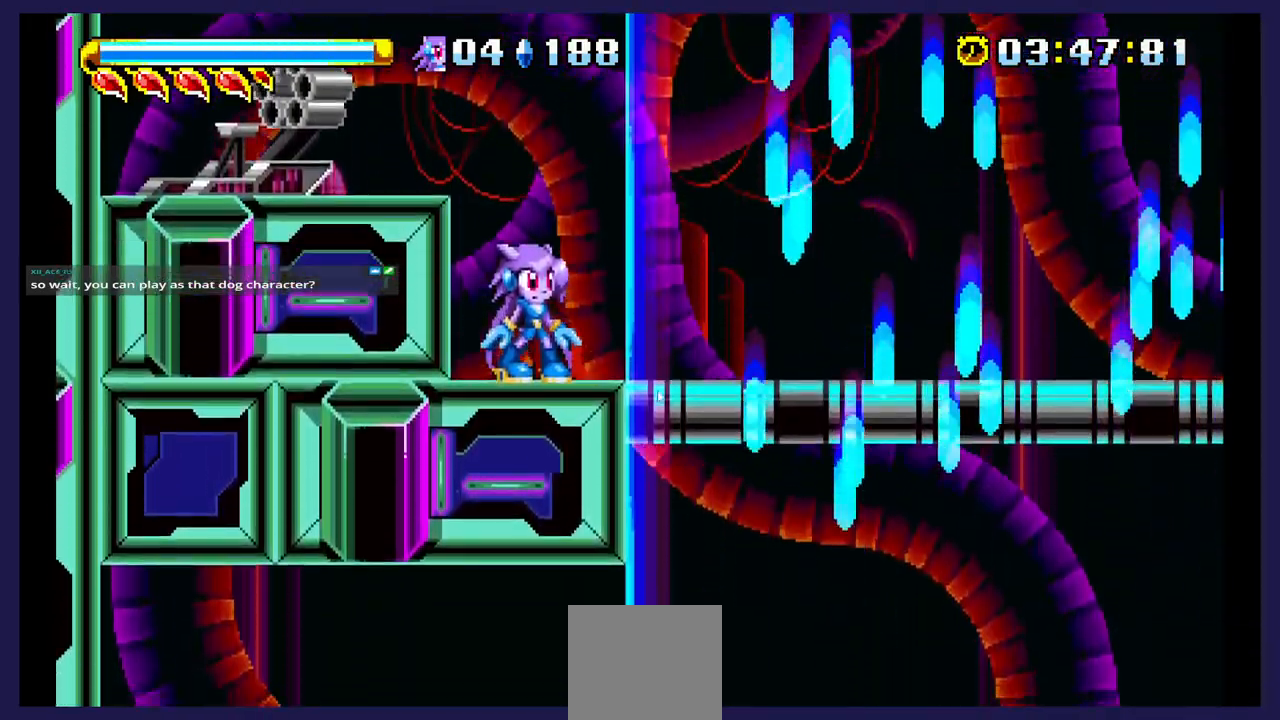
{"buttons": ["DPAD_UP", "DPAD_RIGHT"], "events": [[467, "DPAD_UP", "down"]]}
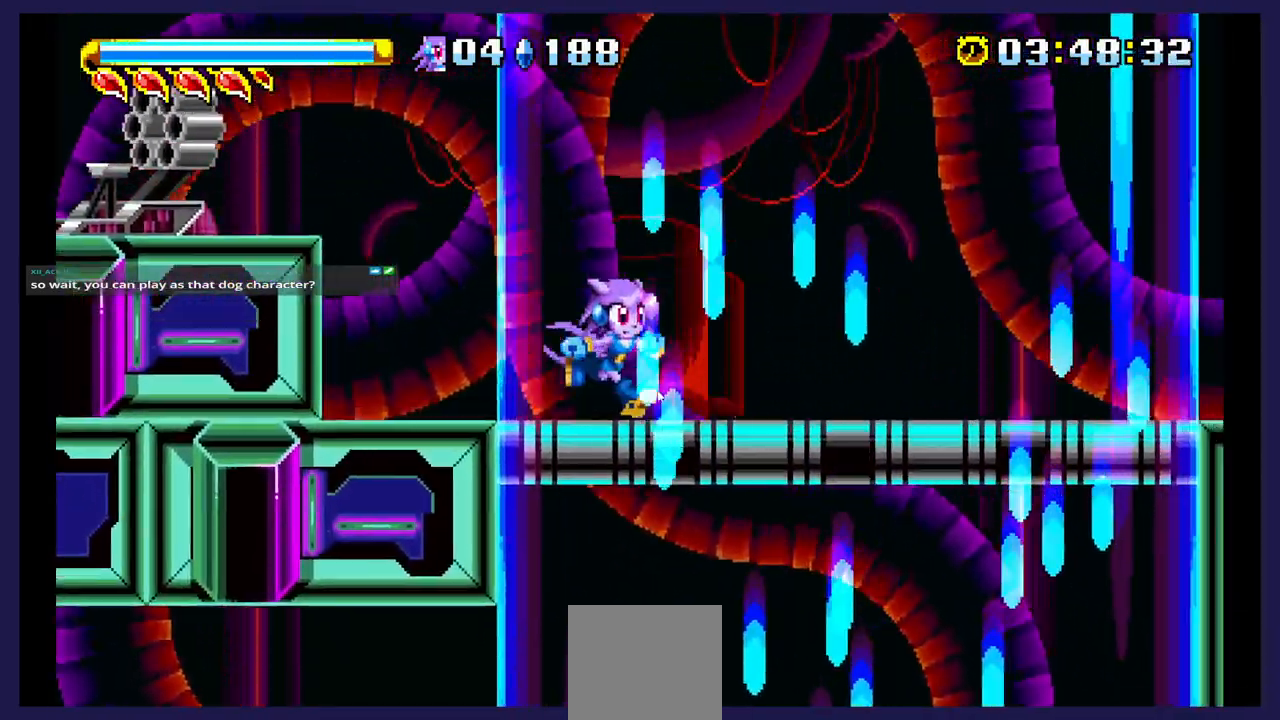
{"buttons": ["DPAD_UP", "DPAD_RIGHT"], "events": [[100, "A", "down"], [283, "A", "up"], [367, "B", "down"], [500, "B", "up"]]}
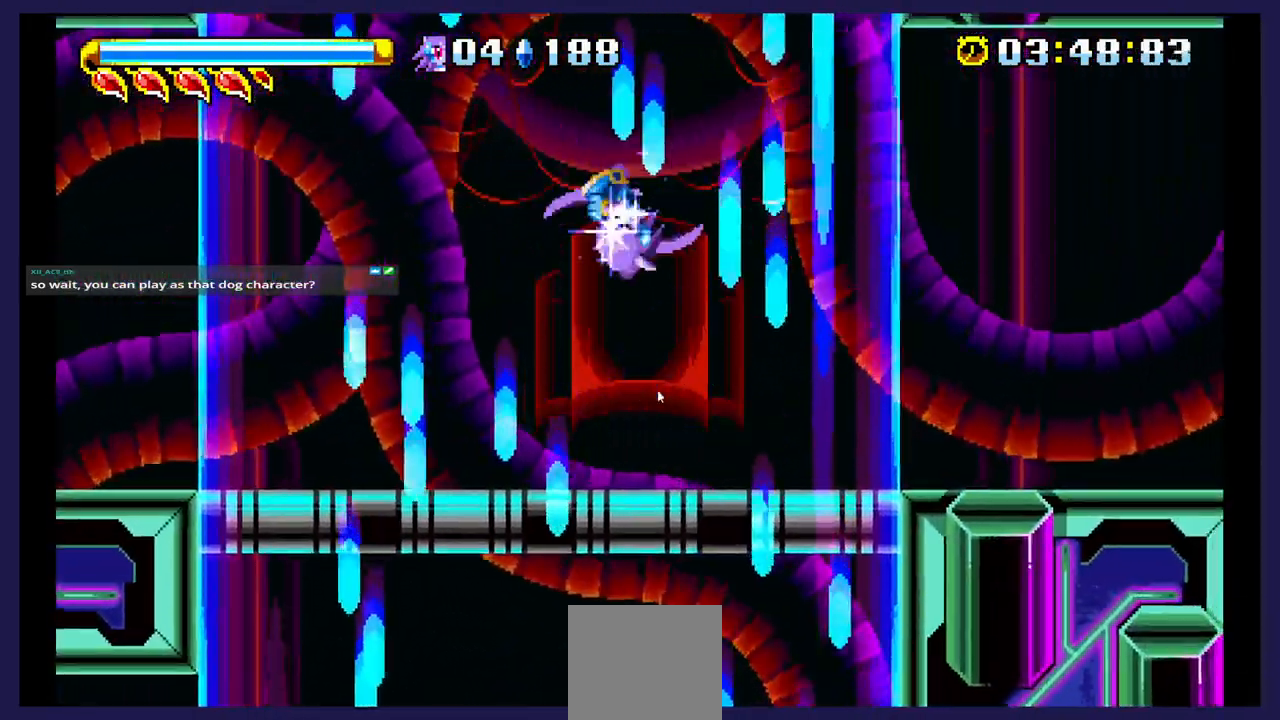
{"buttons": ["DPAD_UP", "DPAD_RIGHT"], "events": []}
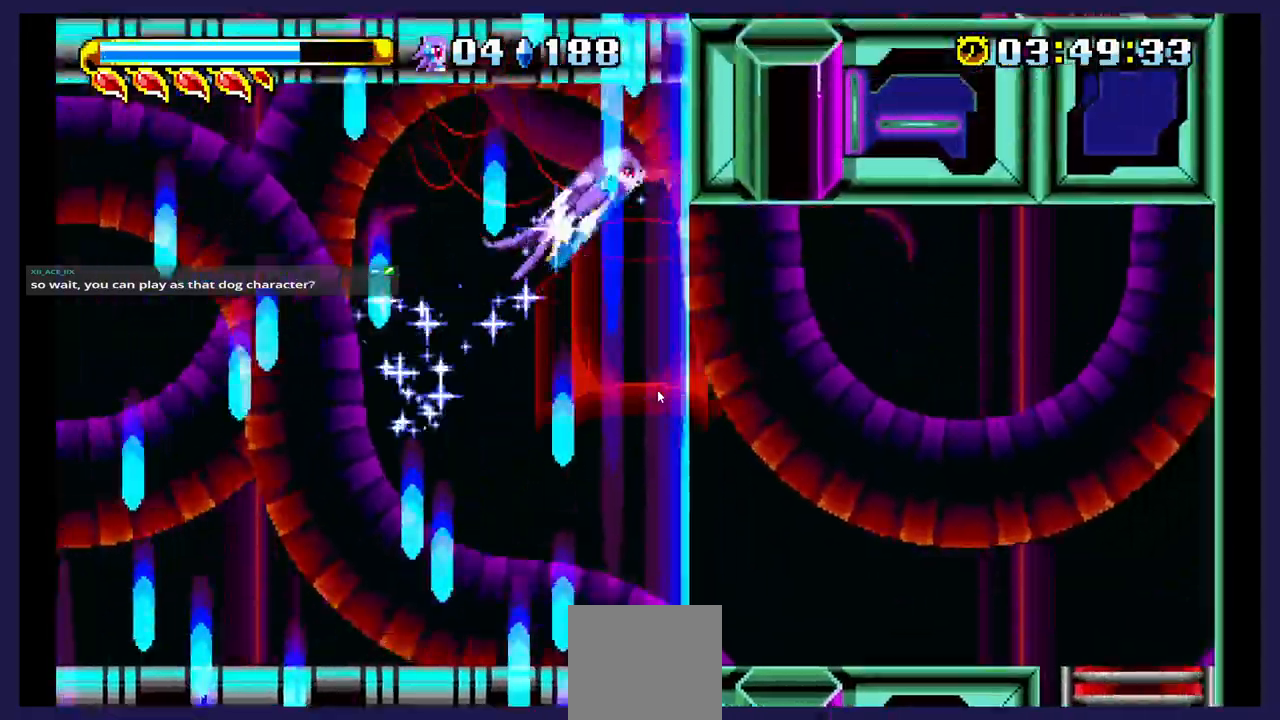
{"buttons": ["DPAD_UP", "DPAD_RIGHT"], "events": [[33, "DPAD_RIGHT", "up"], [317, "DPAD_RIGHT", "down"]]}
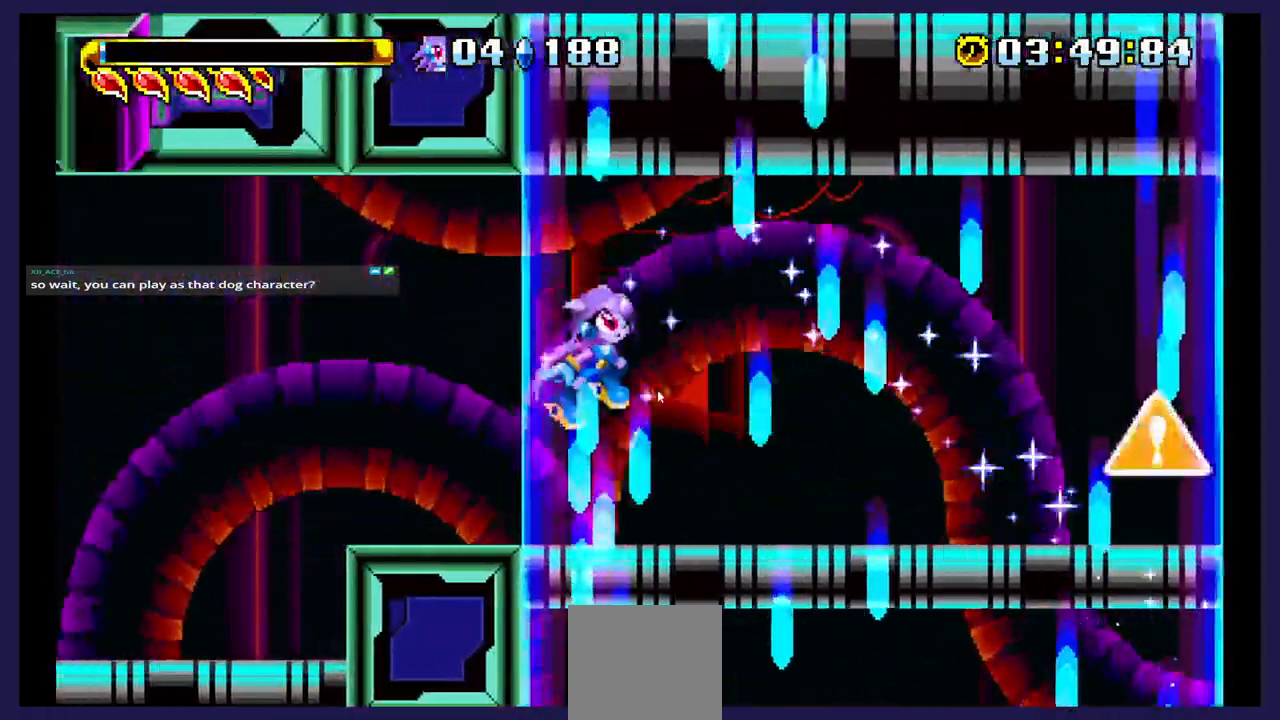
{"buttons": ["DPAD_LEFT"], "events": [[200, "DPAD_RIGHT", "up"], [233, "DPAD_UP", "up"], [333, "DPAD_LEFT", "down"]]}
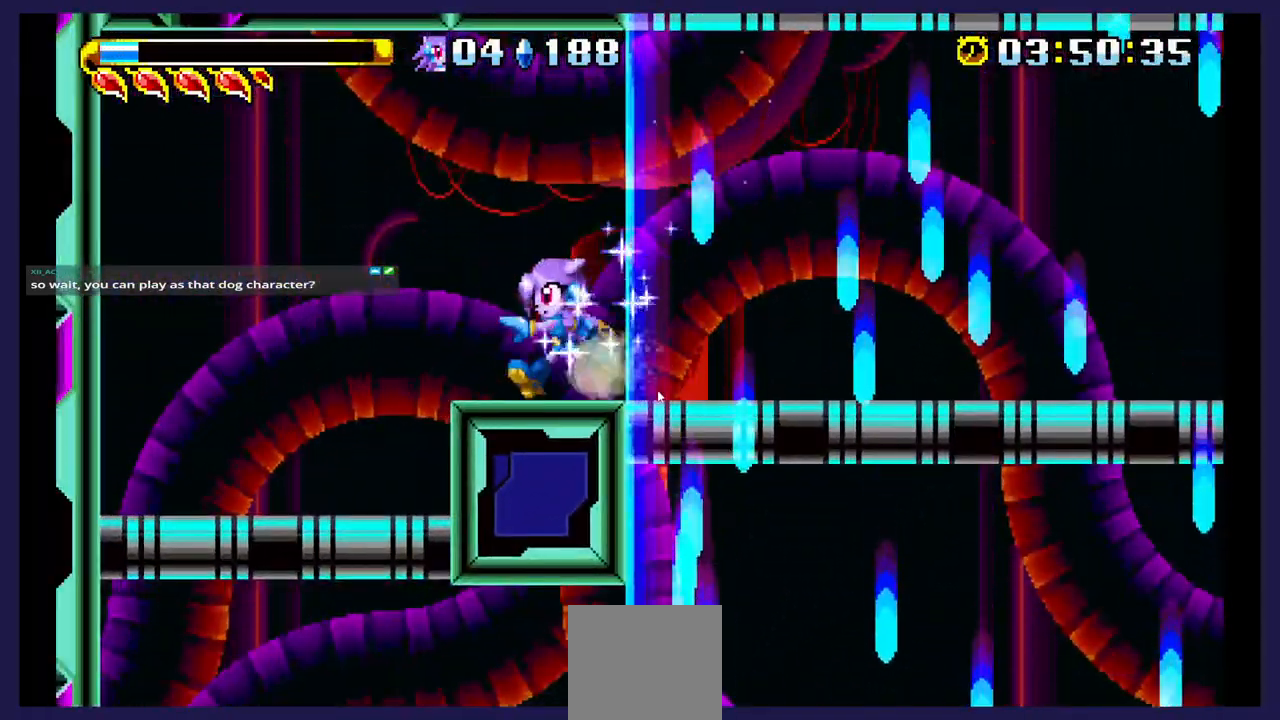
{"buttons": [], "events": [[150, "DPAD_LEFT", "up"]]}
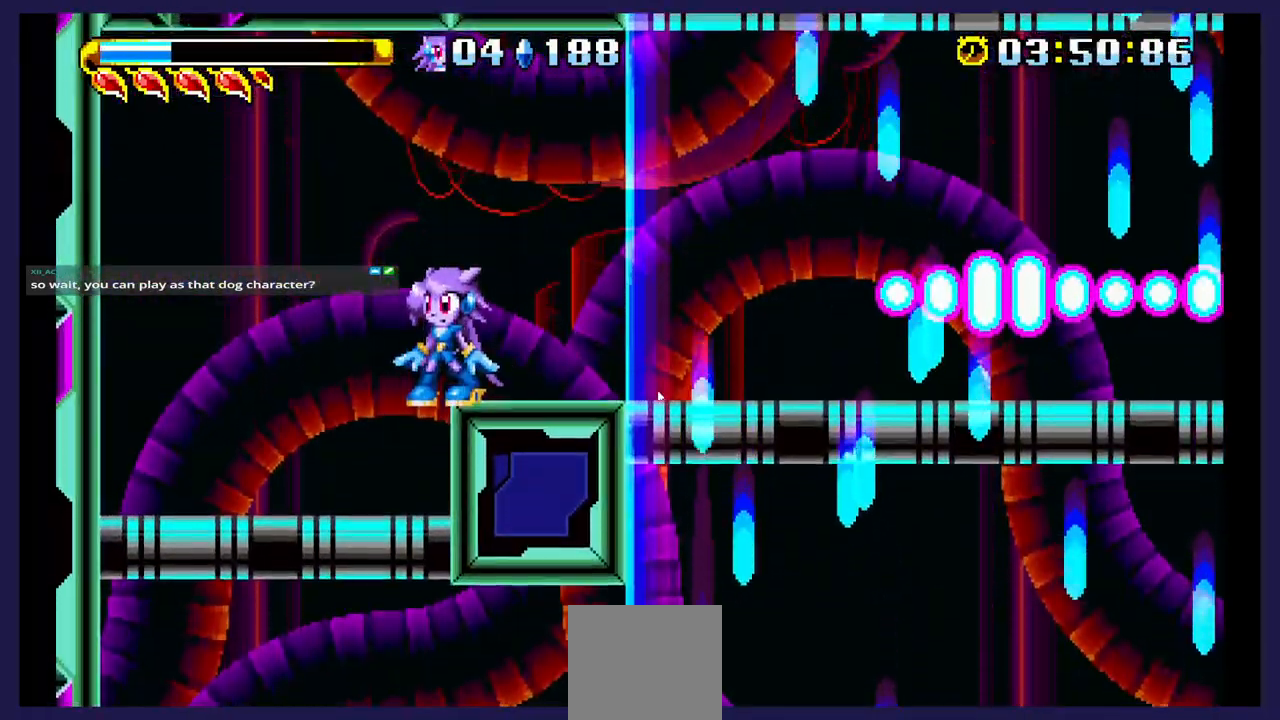
{"buttons": ["DPAD_DOWN"], "events": [[150, "DPAD_LEFT", "down"], [367, "DPAD_LEFT", "up"], [483, "DPAD_DOWN", "down"]]}
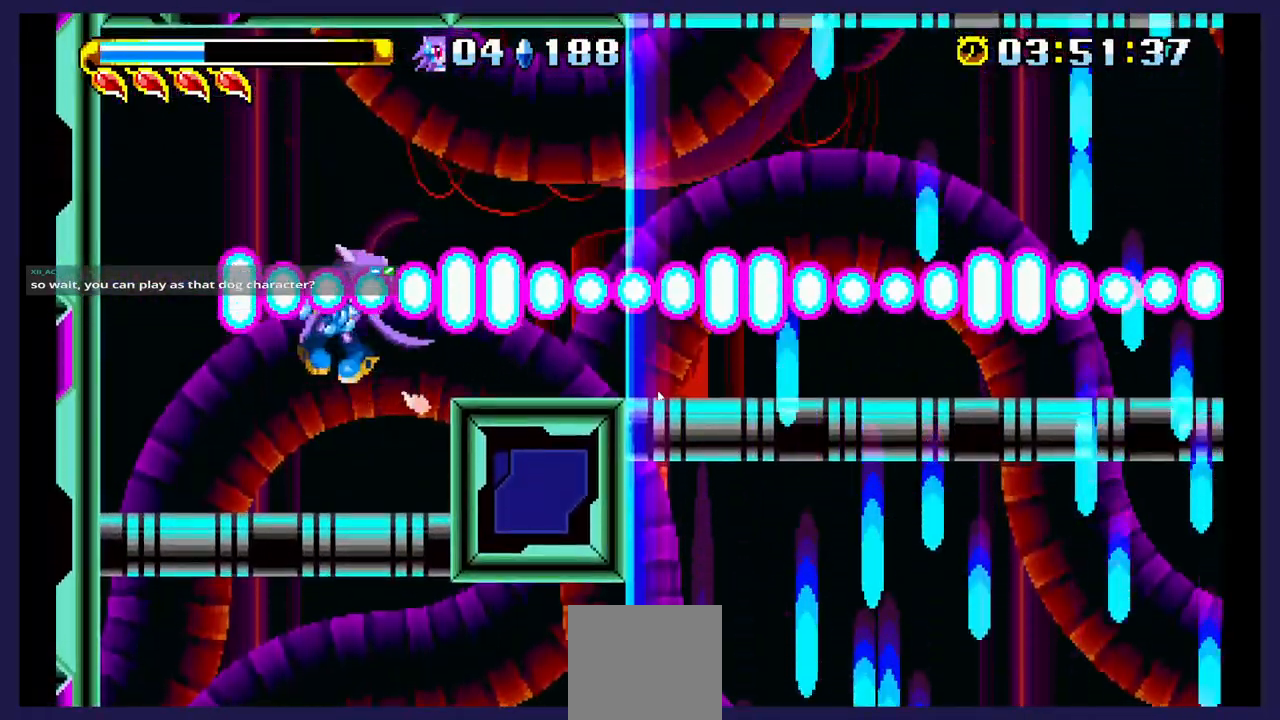
{"buttons": ["DPAD_RIGHT"], "events": [[250, "DPAD_DOWN", "up"], [367, "DPAD_RIGHT", "down"]]}
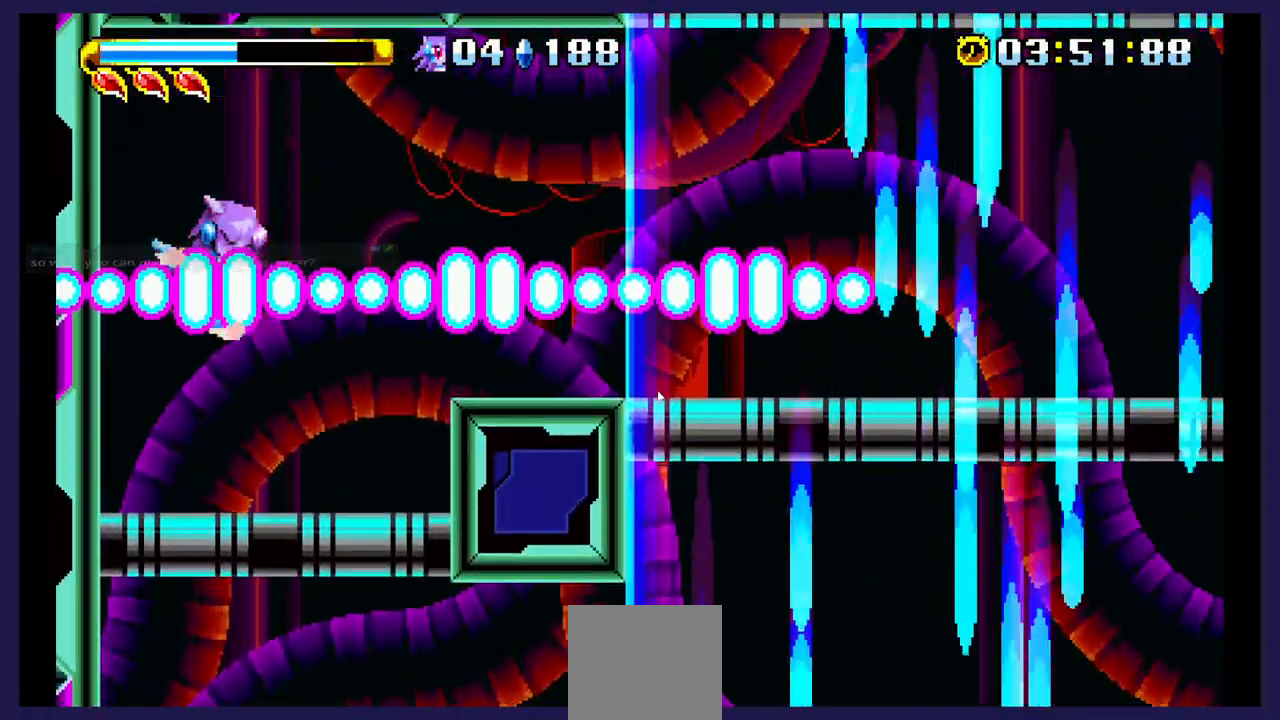
{"buttons": ["DPAD_DOWN"], "events": [[133, "DPAD_RIGHT", "up"], [267, "DPAD_DOWN", "down"]]}
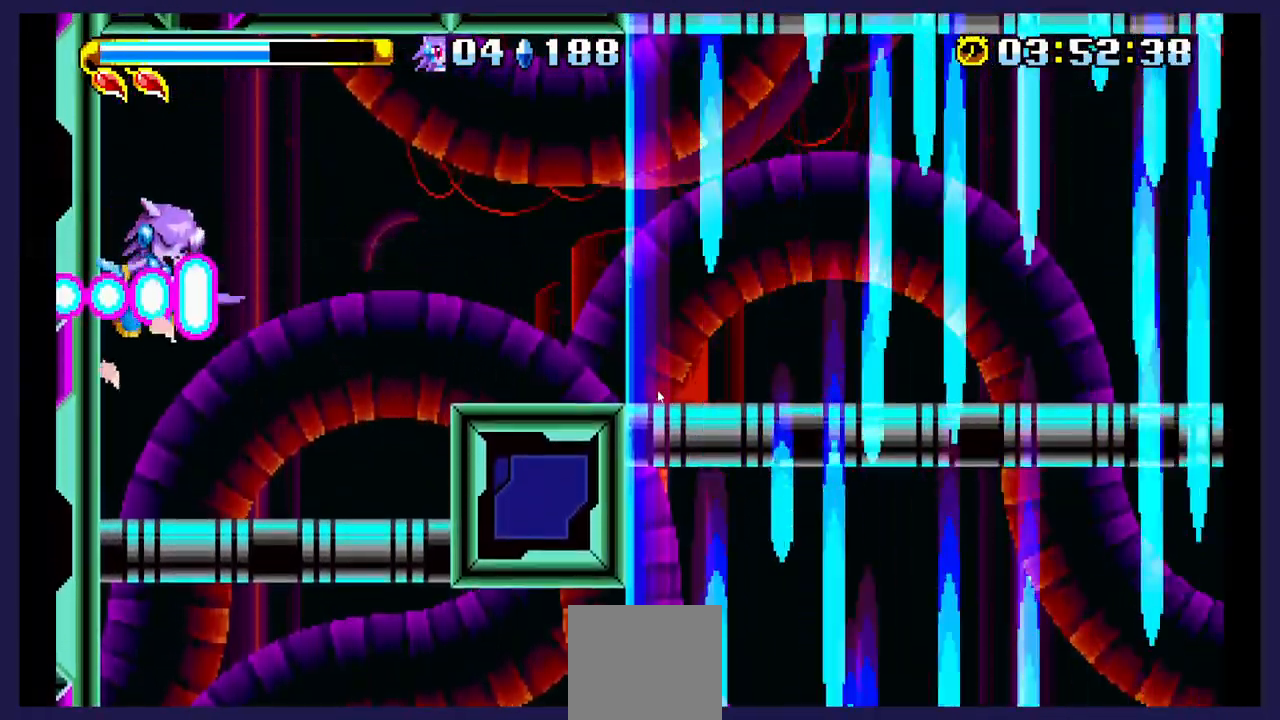
{"buttons": ["DPAD_RIGHT"], "events": [[250, "DPAD_DOWN", "up"], [417, "DPAD_RIGHT", "down"]]}
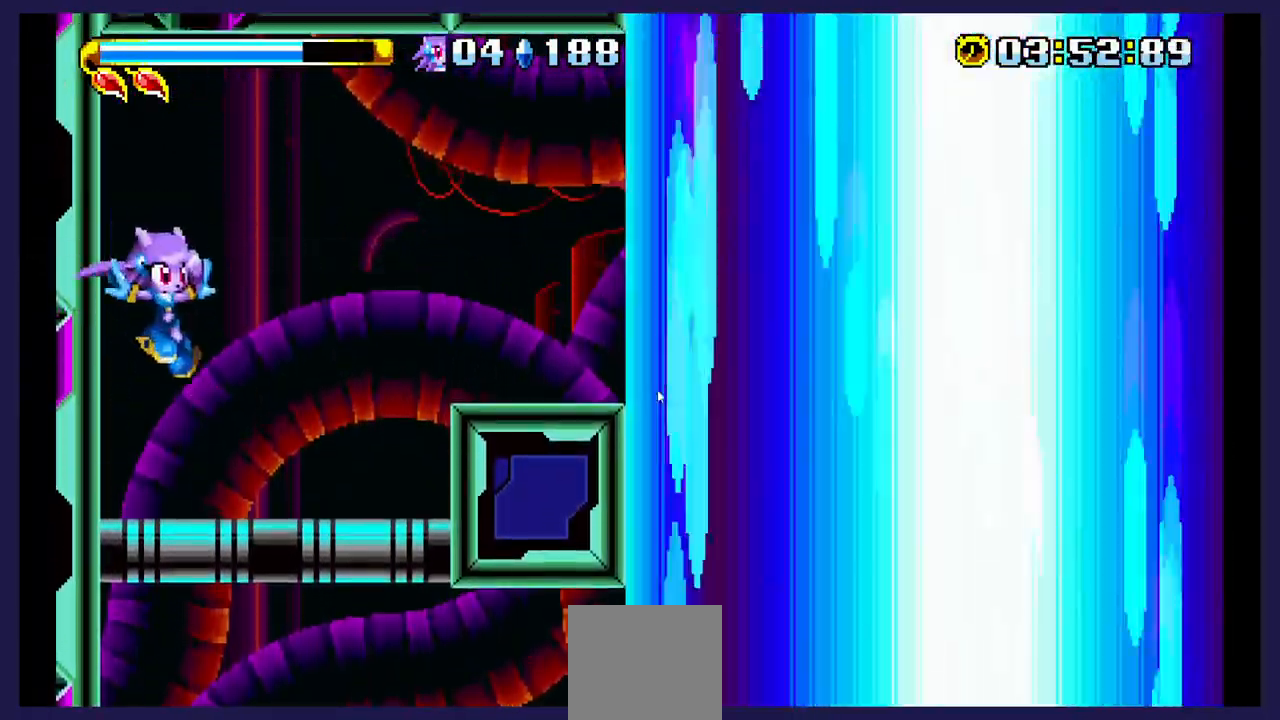
{"buttons": ["DPAD_DOWN"], "events": [[400, "DPAD_RIGHT", "up"], [500, "DPAD_DOWN", "down"]]}
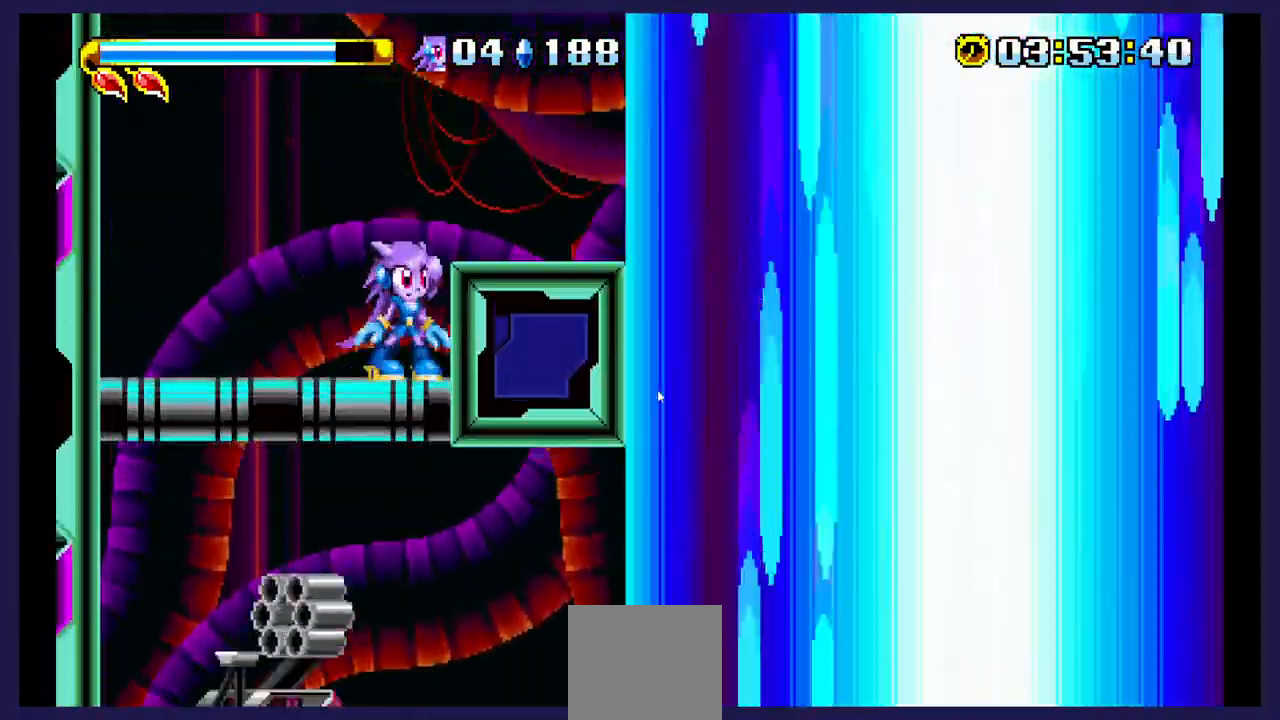
{"buttons": ["DPAD_DOWN"]}
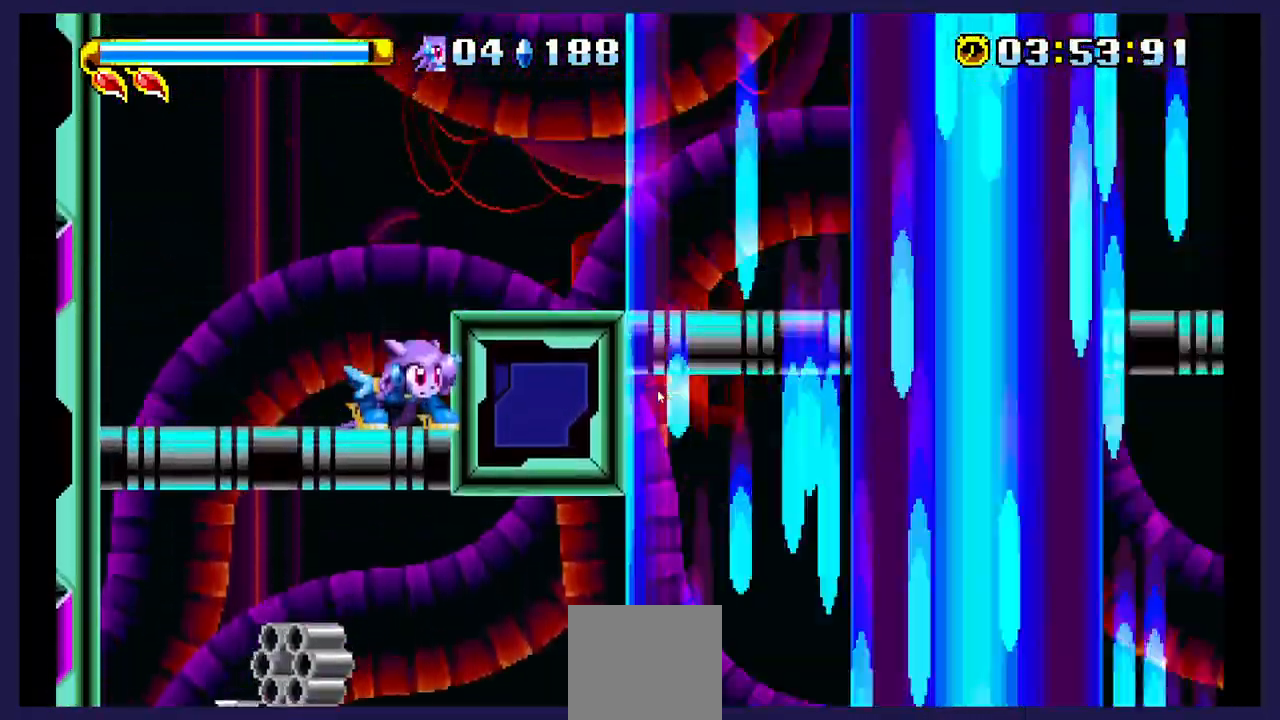
{"buttons": ["DPAD_DOWN"], "events": []}